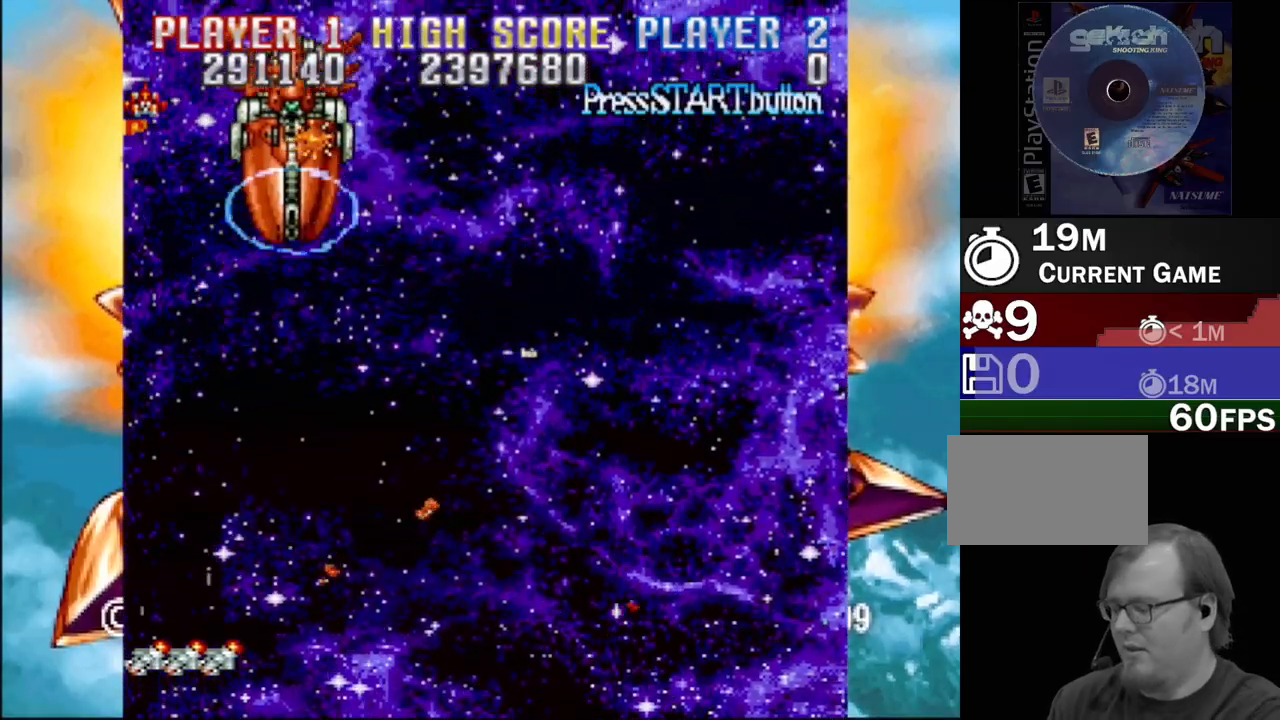
Gameplay with a controller (PlayStation layout); each line is a JSON object with the inputs held at the frame after it. "events" lists button and stick changes between this image and that frame as [ms after this image, input, new state], when the widget could be followed in between. Not read: L3 R3 left_stick right_stick.
{"buttons": [], "events": []}
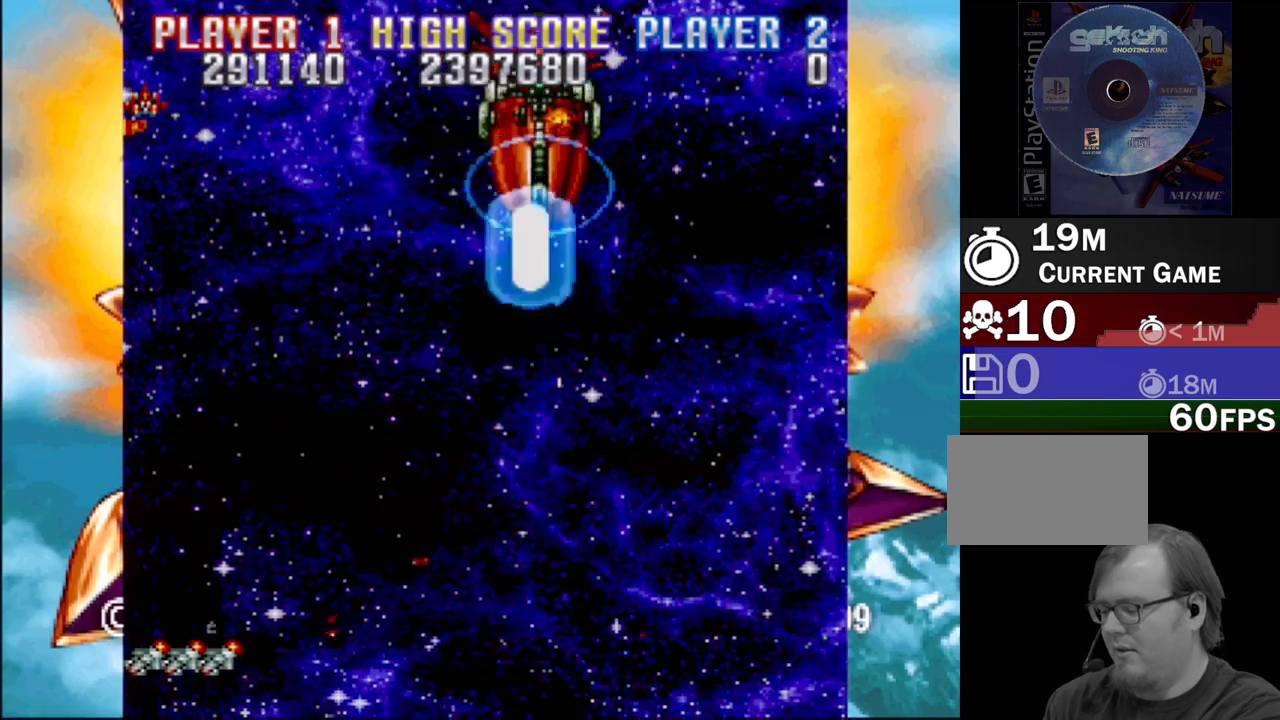
{"buttons": [], "events": []}
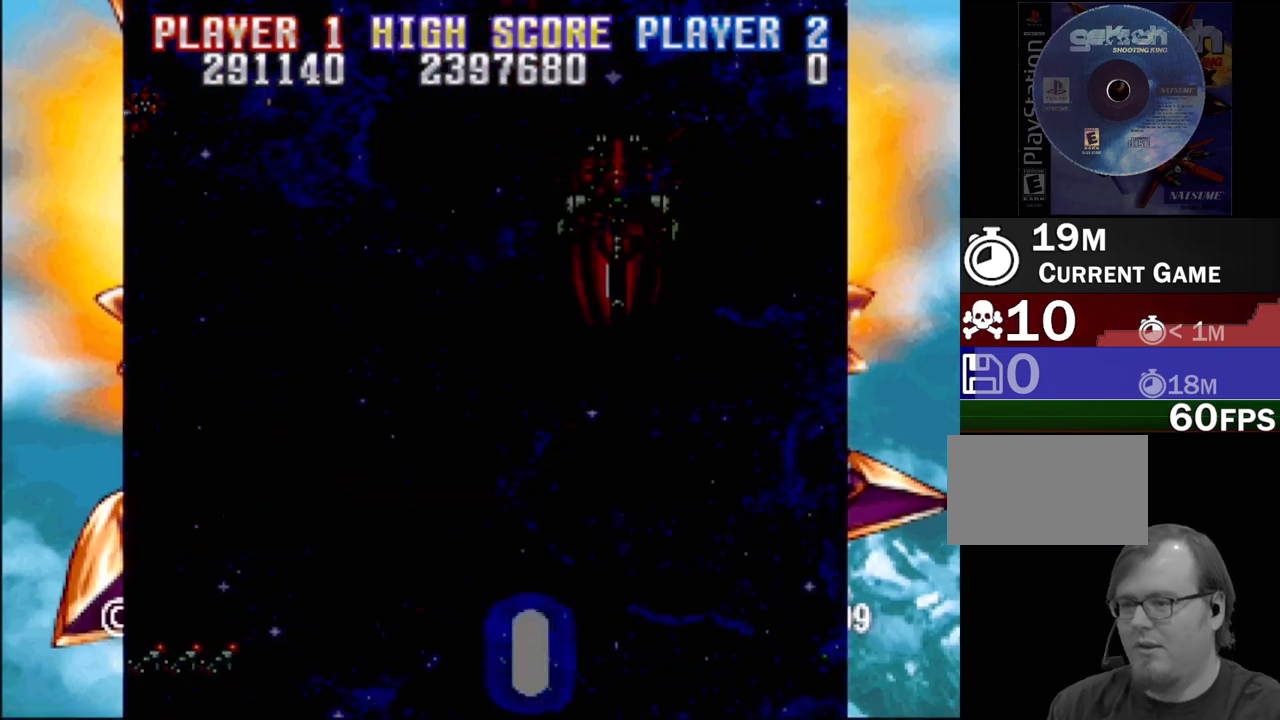
{"buttons": [], "events": []}
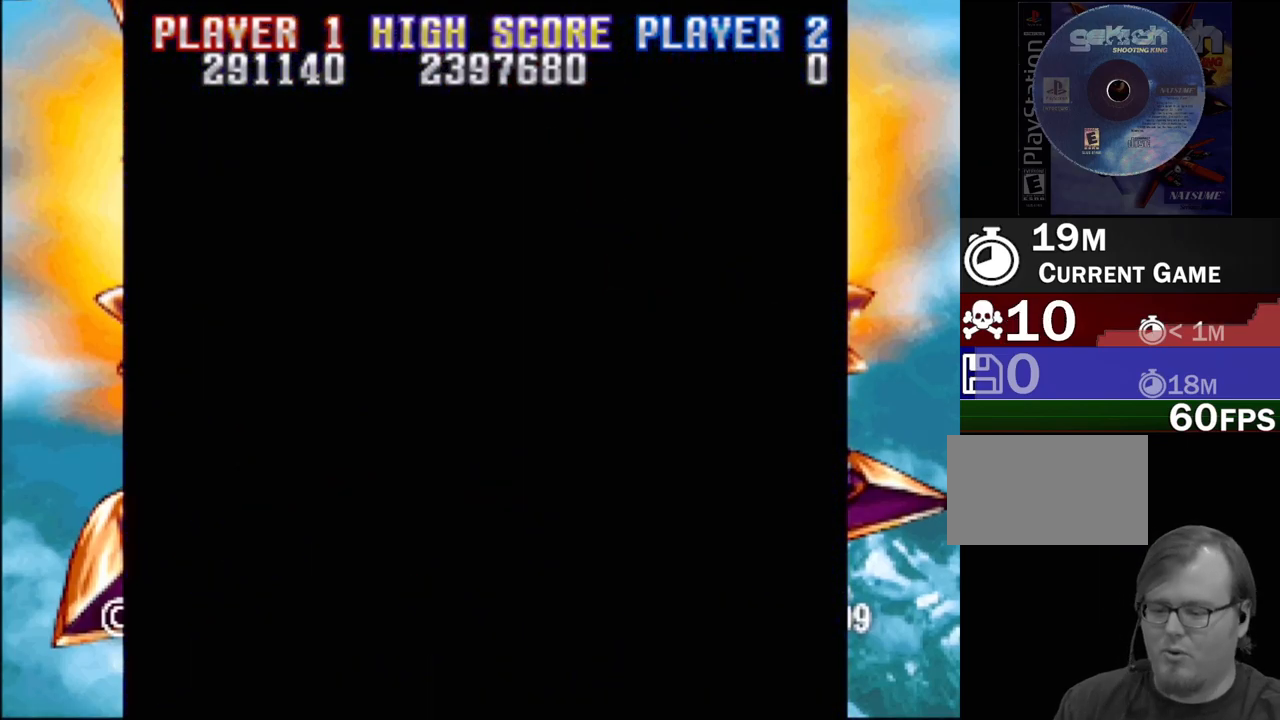
{"buttons": [], "events": []}
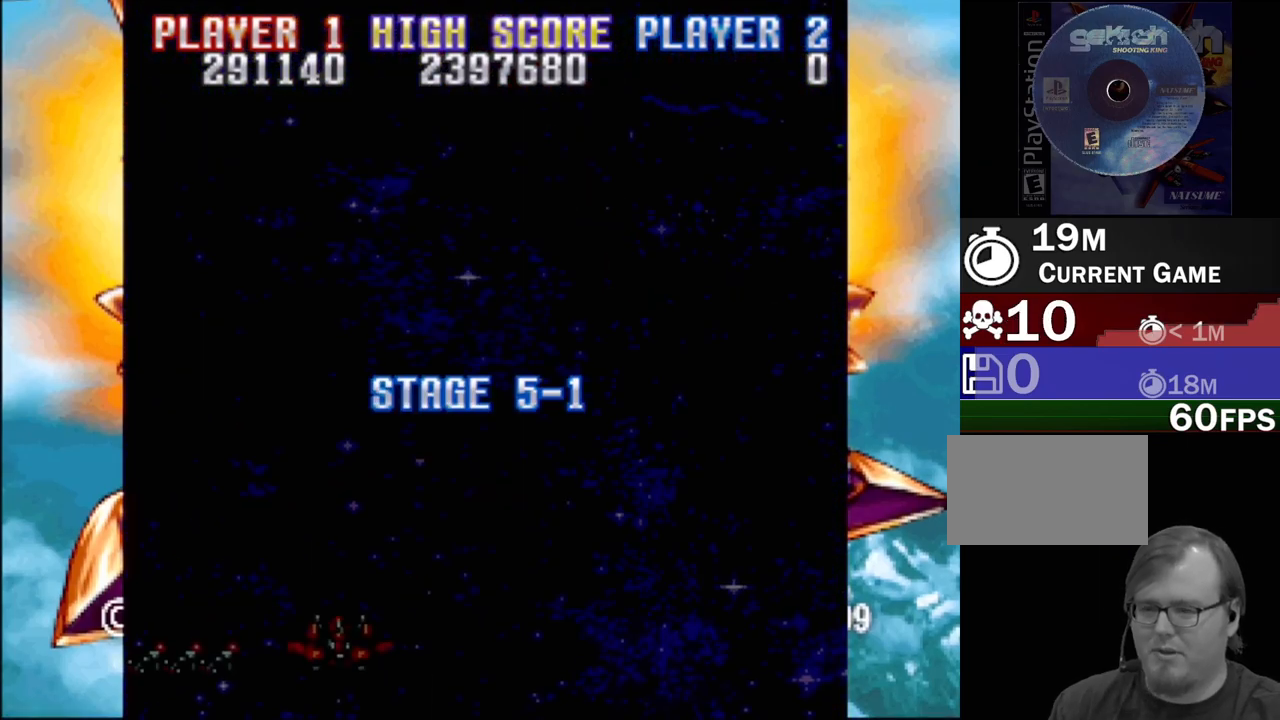
{"buttons": [], "events": []}
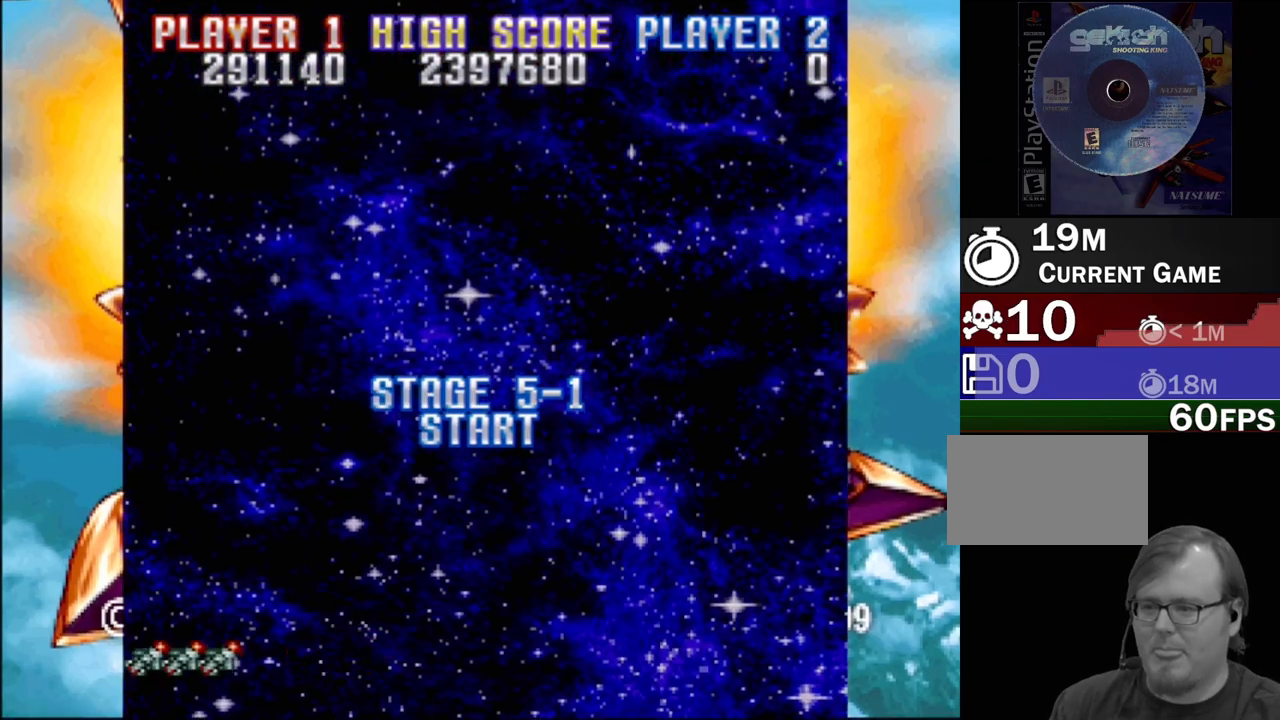
{"buttons": ["DPAD_UP", "DPAD_RIGHT"], "events": [[283, "DPAD_UP", "down"], [483, "DPAD_RIGHT", "down"]]}
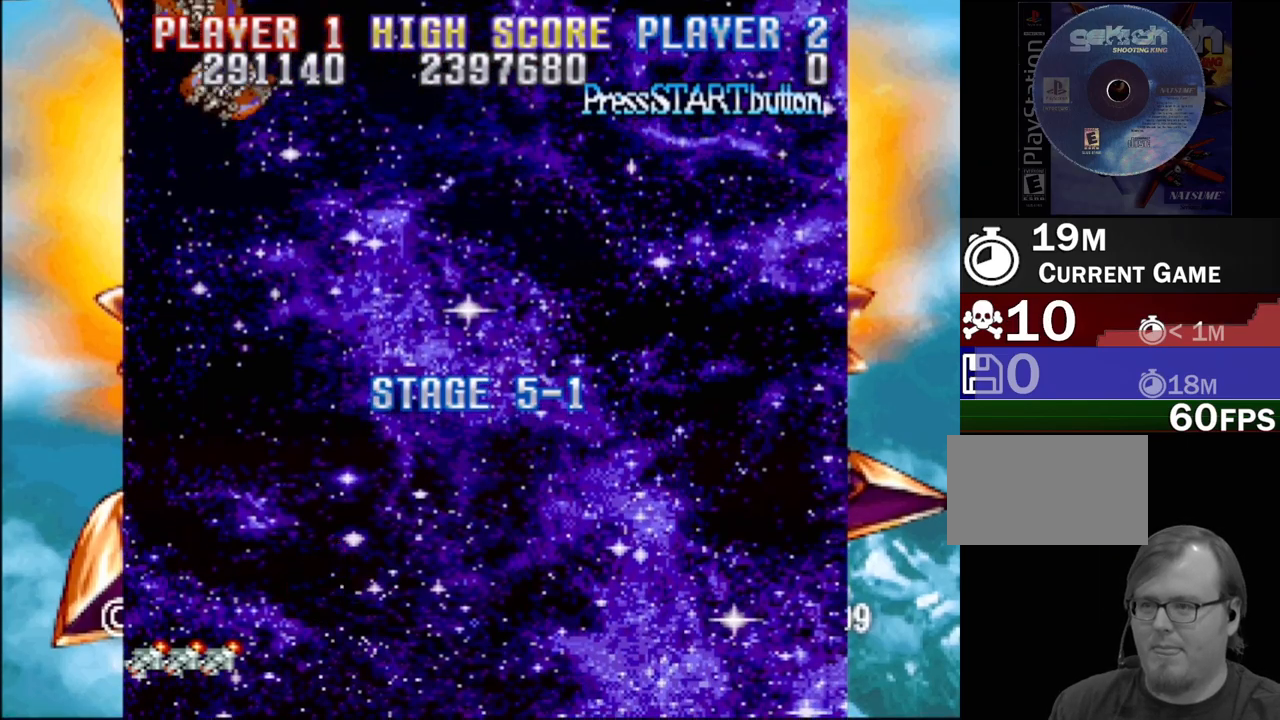
{"buttons": ["SQUARE", "DPAD_LEFT"], "events": [[50, "DPAD_RIGHT", "up"], [150, "CROSS", "down"], [150, "DPAD_LEFT", "down"], [150, "SQUARE", "down"], [217, "CROSS", "up"], [267, "DPAD_UP", "up"], [300, "CROSS", "down"], [317, "SQUARE", "up"], [400, "SQUARE", "down"], [433, "CROSS", "up"]]}
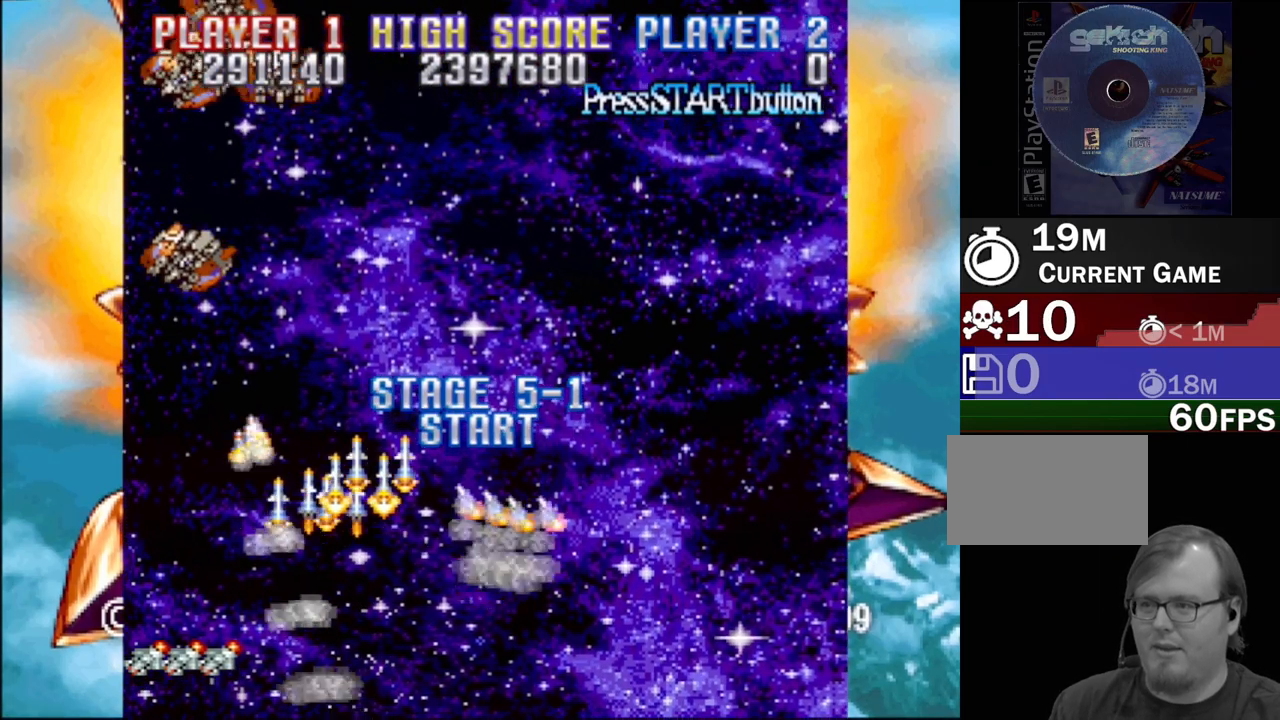
{"buttons": ["CROSS", "SQUARE", "DPAD_DOWN", "DPAD_RIGHT"], "events": [[17, "CROSS", "down"], [50, "SQUARE", "up"], [100, "SQUARE", "down"], [167, "DPAD_DOWN", "down"], [183, "DPAD_LEFT", "up"], [200, "CROSS", "up"], [200, "DPAD_RIGHT", "down"], [267, "CROSS", "down"], [300, "SQUARE", "up"], [367, "SQUARE", "down"], [417, "CROSS", "up"], [500, "CROSS", "down"]]}
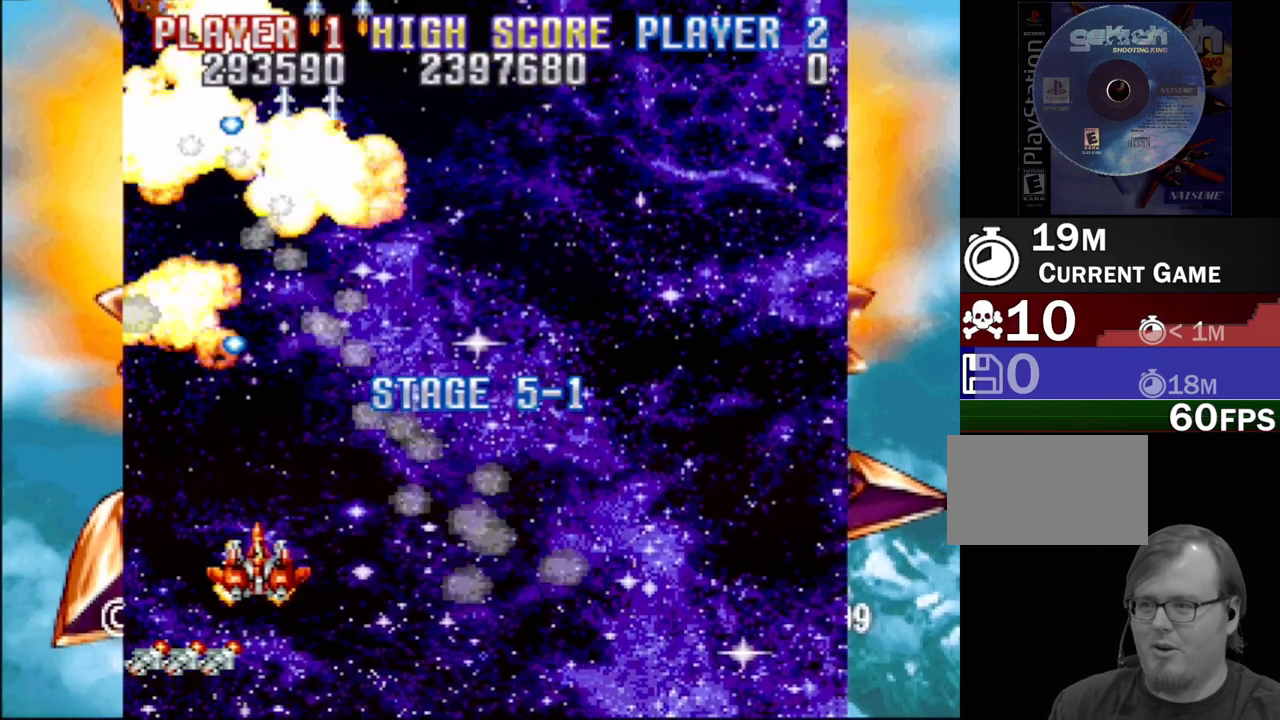
{"buttons": ["CROSS", "DPAD_UP", "DPAD_LEFT"]}
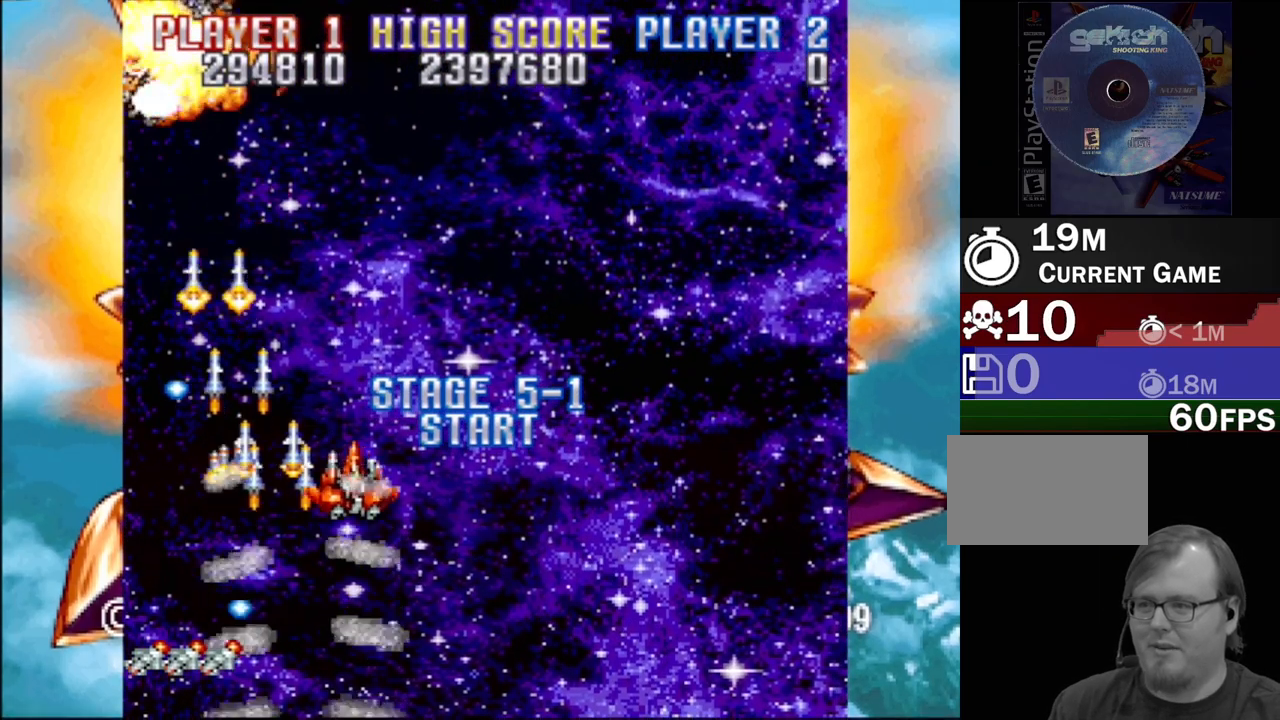
{"buttons": ["CROSS", "SQUARE", "DPAD_DOWN", "DPAD_RIGHT"]}
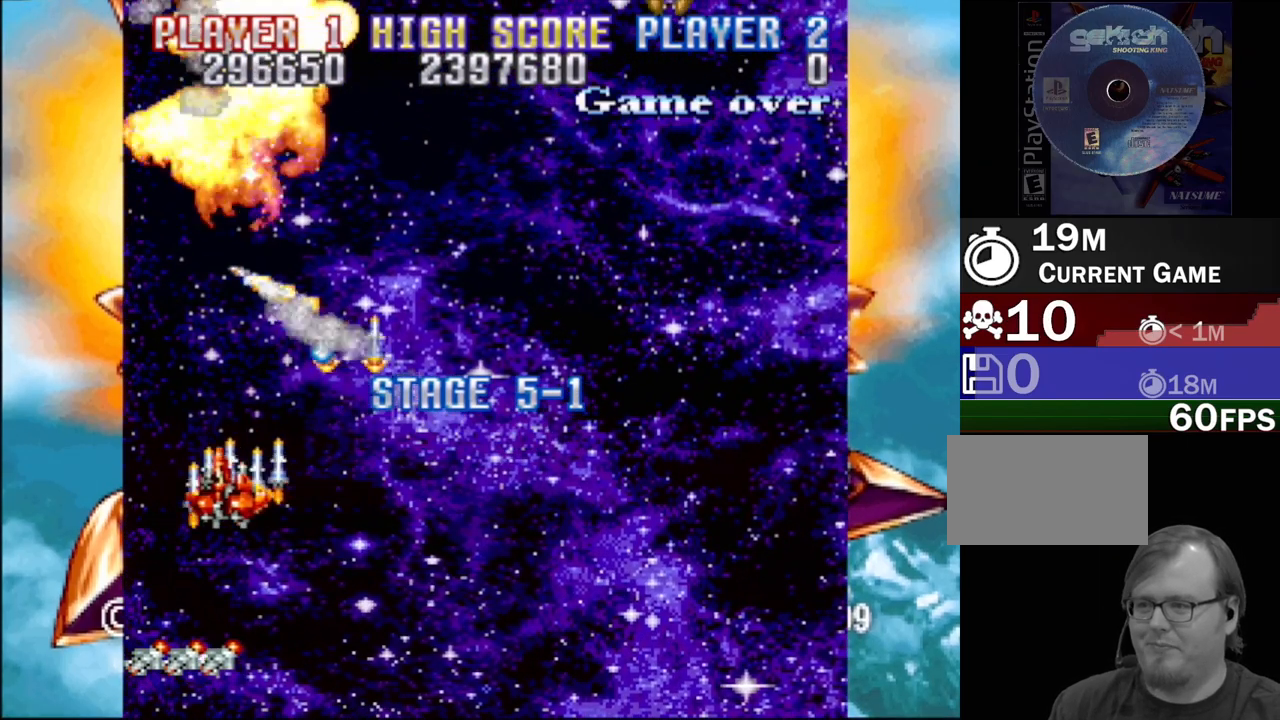
{"buttons": ["CROSS", "SQUARE", "DPAD_RIGHT"], "events": [[17, "SQUARE", "up"], [67, "DPAD_RIGHT", "up"], [100, "DPAD_LEFT", "down"], [100, "SQUARE", "down"], [150, "DPAD_DOWN", "up"], [167, "CROSS", "up"], [183, "SQUARE", "up"], [233, "CROSS", "down"], [233, "DPAD_DOWN", "down"], [233, "DPAD_LEFT", "up"], [250, "DPAD_RIGHT", "down"], [333, "DPAD_DOWN", "up"], [367, "SQUARE", "down"], [450, "CROSS", "up"], [500, "CROSS", "down"]]}
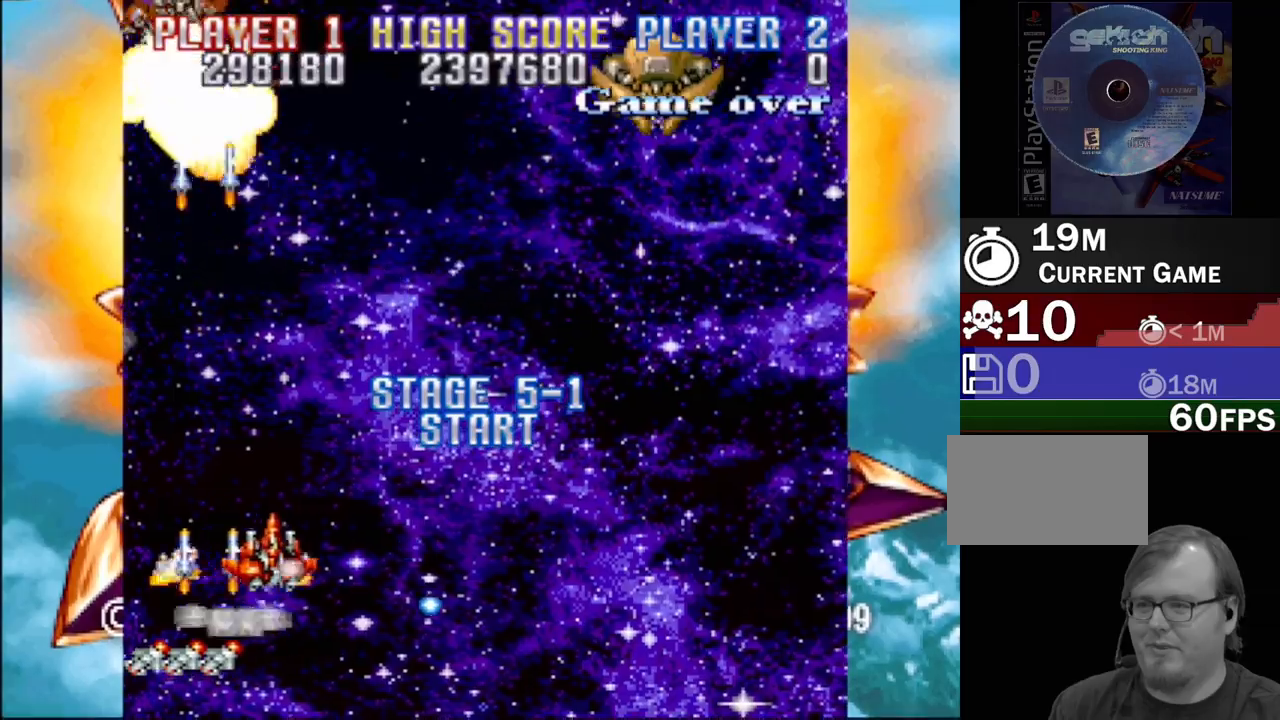
{"buttons": ["CROSS", "DPAD_RIGHT"], "events": [[33, "SQUARE", "up"], [117, "SQUARE", "down"], [250, "SQUARE", "up"], [350, "SQUARE", "down"], [483, "SQUARE", "up"]]}
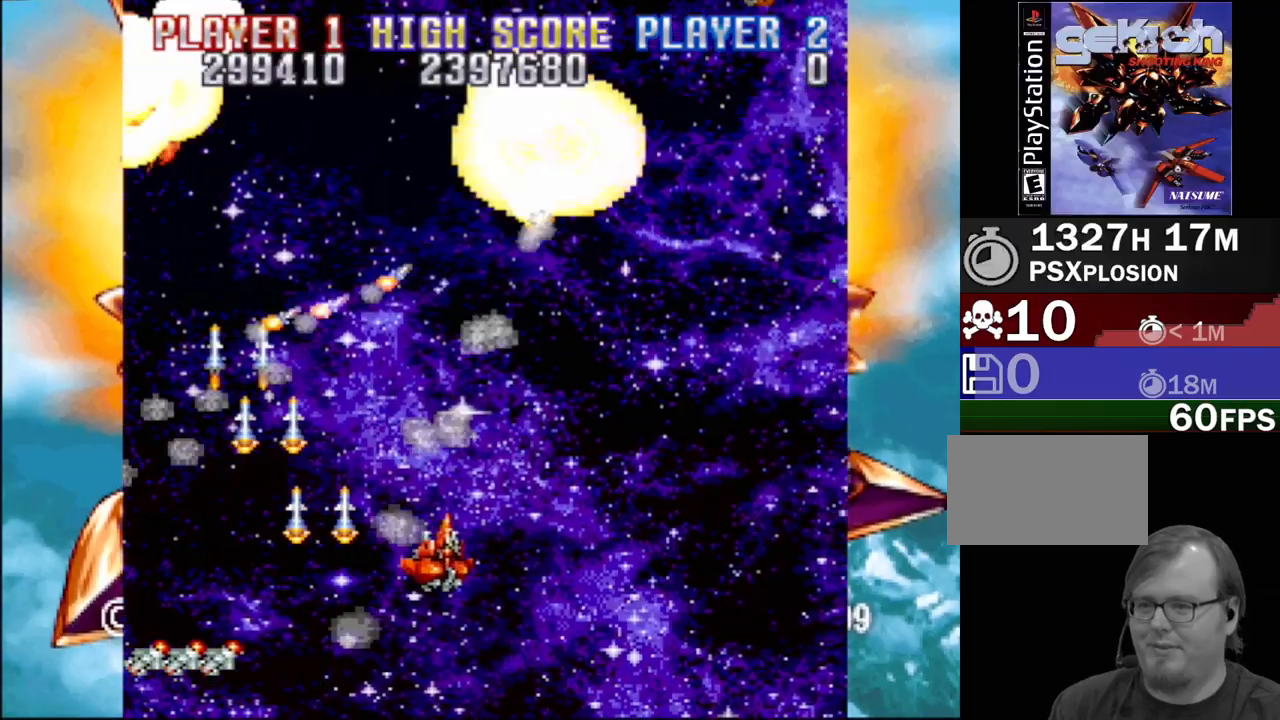
{"buttons": ["CROSS", "DPAD_RIGHT"], "events": [[83, "SQUARE", "down"], [150, "CROSS", "up"], [200, "DPAD_RIGHT", "up"], [217, "CROSS", "down"], [217, "SQUARE", "up"], [233, "DPAD_LEFT", "down"], [283, "SQUARE", "down"], [350, "CROSS", "up"], [350, "DPAD_DOWN", "down"], [417, "DPAD_LEFT", "up"], [450, "DPAD_RIGHT", "down"], [467, "CROSS", "down"], [483, "SQUARE", "up"], [500, "DPAD_DOWN", "up"]]}
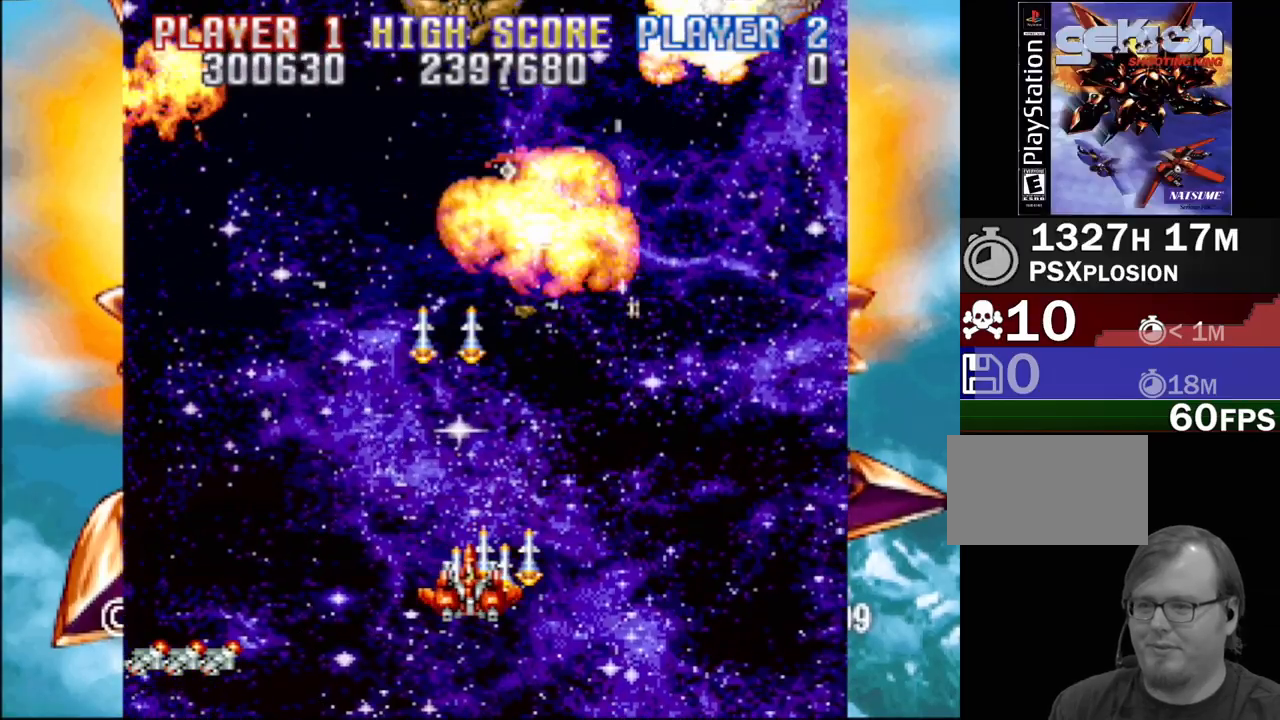
{"buttons": ["CROSS", "SQUARE", "DPAD_LEFT"], "events": [[50, "DPAD_UP", "down"], [50, "SQUARE", "down"], [100, "CROSS", "up"], [167, "DPAD_RIGHT", "up"], [200, "SQUARE", "up"], [233, "SQUARE", "down"], [250, "CROSS", "down"], [250, "DPAD_LEFT", "down"], [367, "CROSS", "up"], [483, "CROSS", "down"], [483, "DPAD_UP", "up"]]}
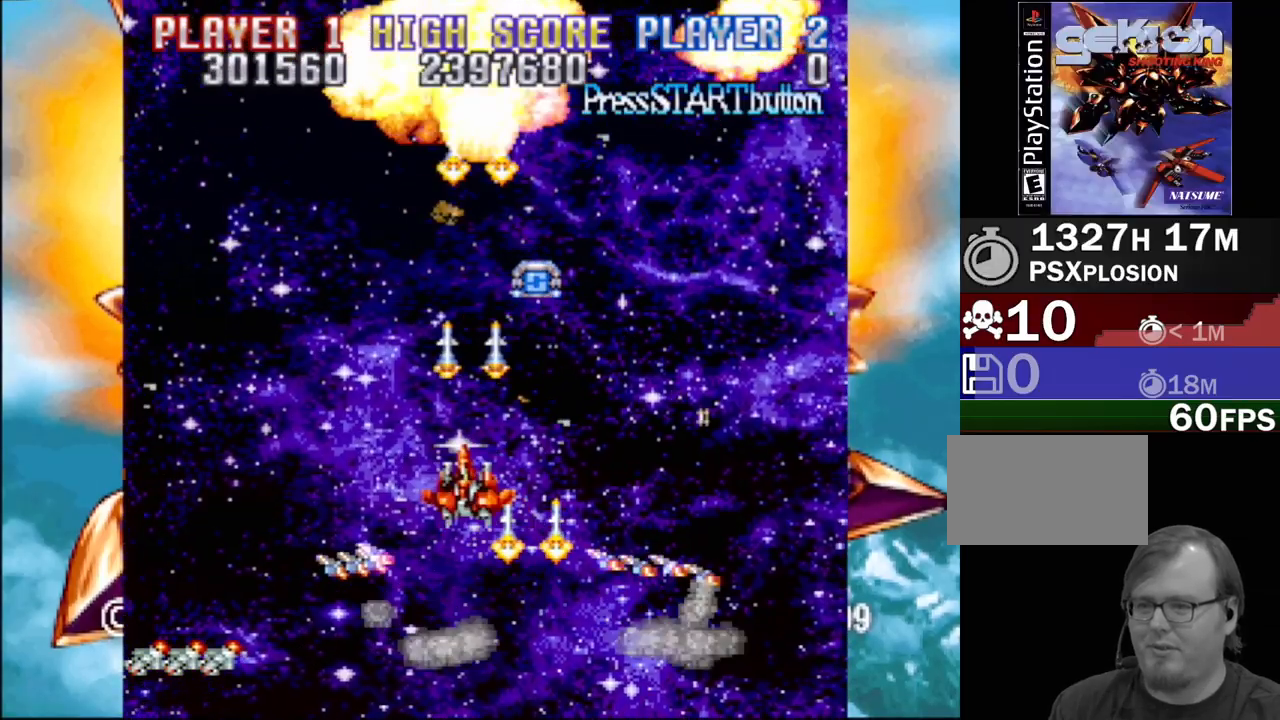
{"buttons": ["SQUARE", "DPAD_UP", "DPAD_RIGHT"]}
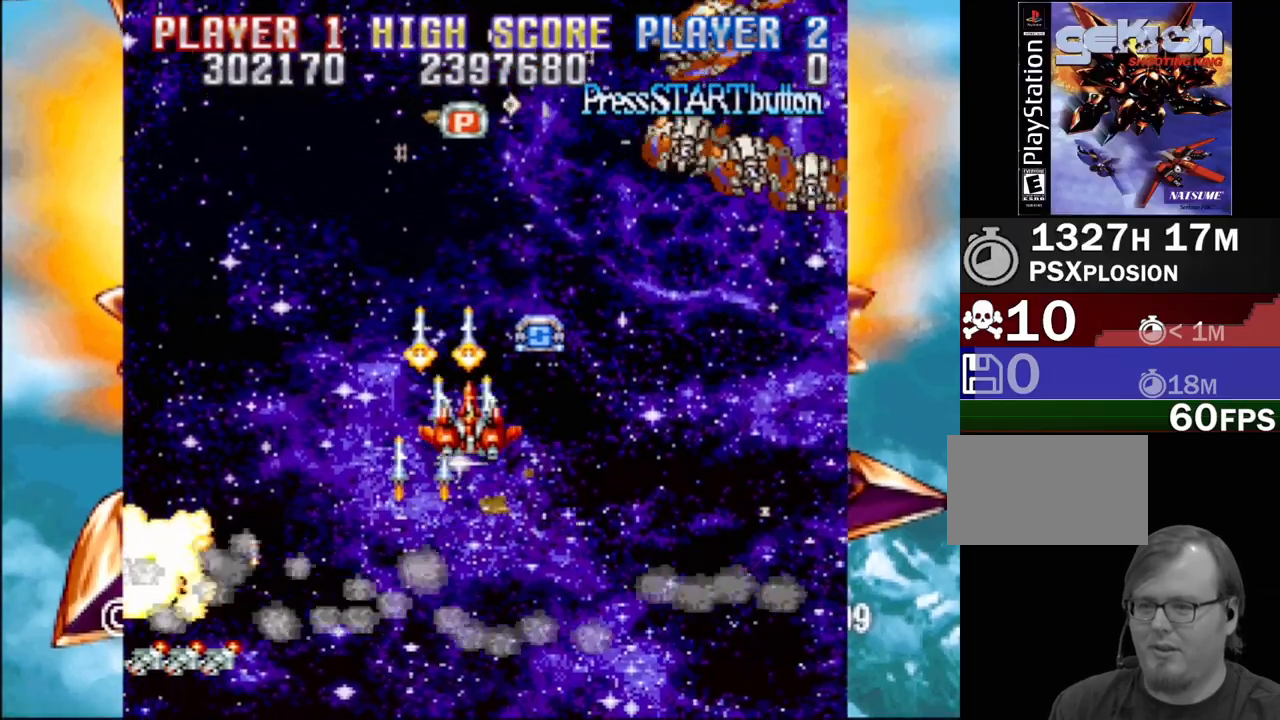
{"buttons": ["SQUARE", "DPAD_DOWN"], "events": [[17, "CROSS", "down"], [33, "SQUARE", "up"], [167, "SQUARE", "down"], [183, "DPAD_UP", "up"], [217, "CROSS", "up"], [250, "DPAD_DOWN", "down"], [283, "CROSS", "down"], [300, "SQUARE", "up"], [333, "DPAD_RIGHT", "up"], [383, "DPAD_RIGHT", "down"], [400, "SQUARE", "down"], [433, "CROSS", "up"], [500, "DPAD_RIGHT", "up"]]}
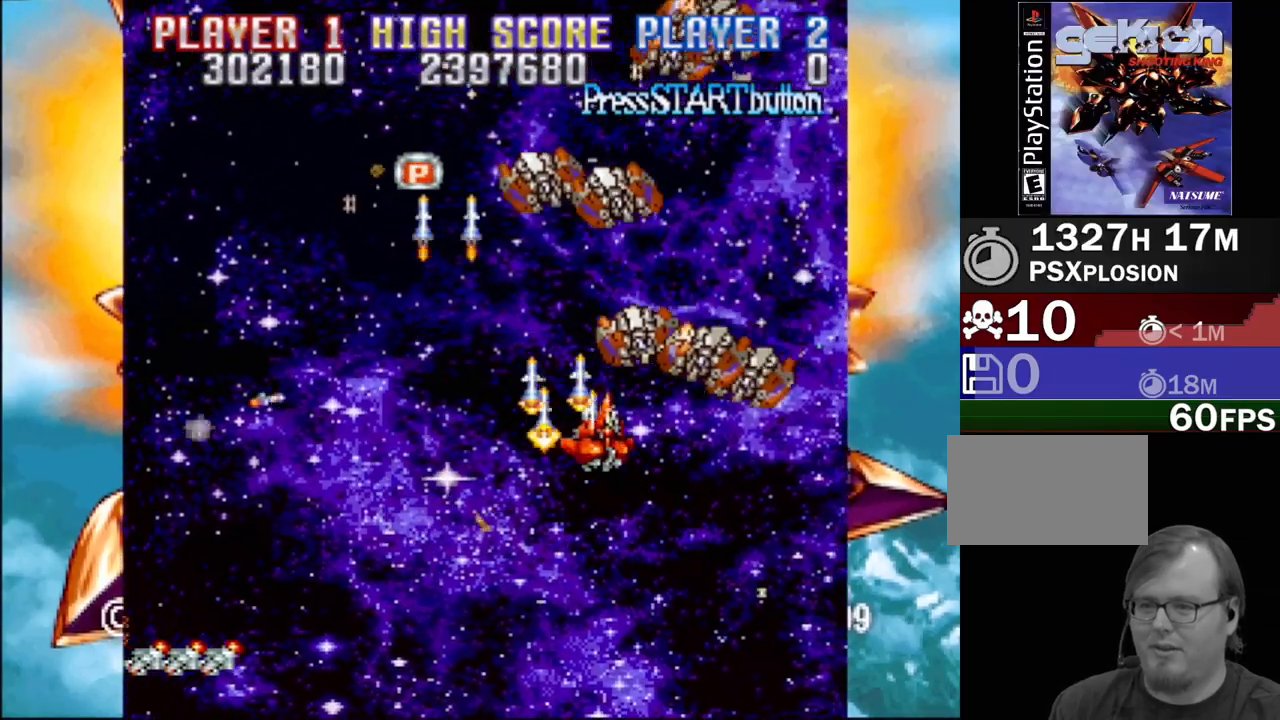
{"buttons": ["SQUARE", "DPAD_DOWN", "DPAD_LEFT"], "events": [[33, "CROSS", "down"], [50, "DPAD_LEFT", "down"], [67, "SQUARE", "up"], [133, "DPAD_LEFT", "up"], [150, "SQUARE", "down"], [200, "CROSS", "up"], [217, "DPAD_LEFT", "down"], [300, "CROSS", "down"], [317, "SQUARE", "up"], [417, "SQUARE", "down"], [467, "CROSS", "up"]]}
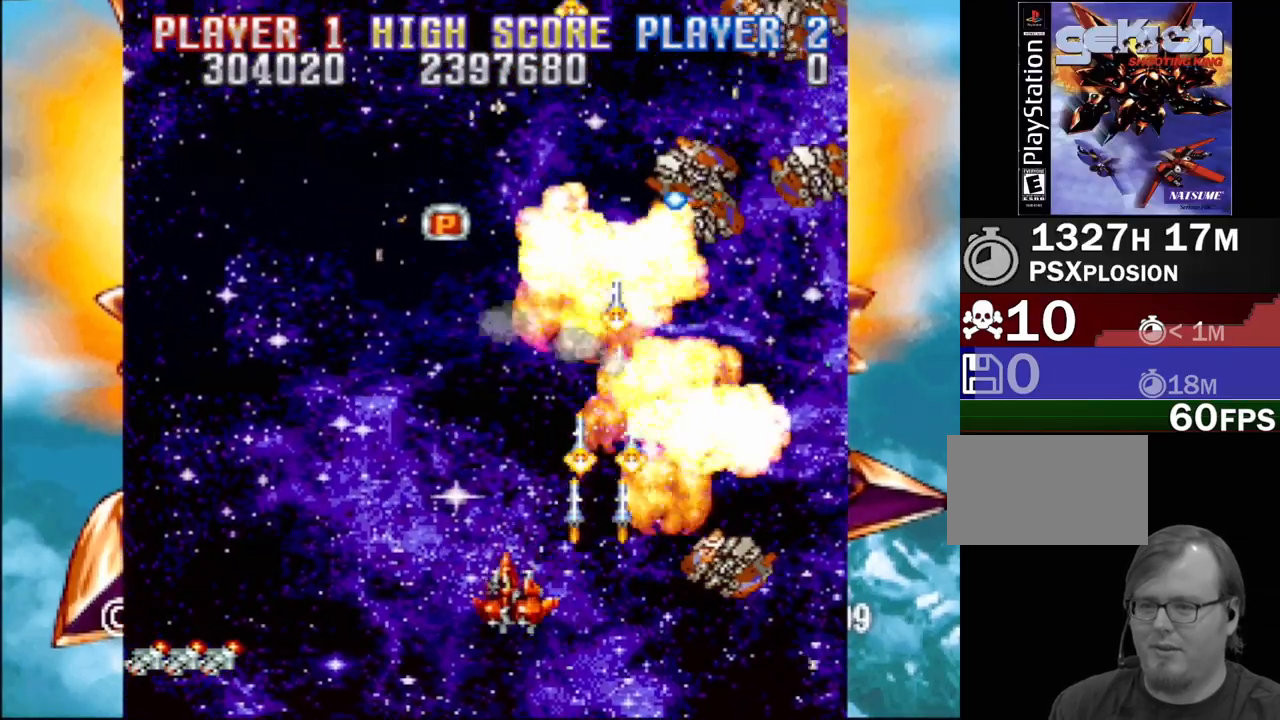
{"buttons": ["SQUARE"], "events": [[17, "DPAD_LEFT", "up"], [50, "CROSS", "down"], [83, "DPAD_RIGHT", "down"], [83, "SQUARE", "up"], [167, "SQUARE", "down"], [183, "DPAD_RIGHT", "up"], [200, "DPAD_DOWN", "up"], [200, "DPAD_LEFT", "down"], [217, "CROSS", "up"], [300, "CROSS", "down"], [317, "SQUARE", "up"], [433, "SQUARE", "down"], [483, "CROSS", "up"], [500, "DPAD_LEFT", "up"]]}
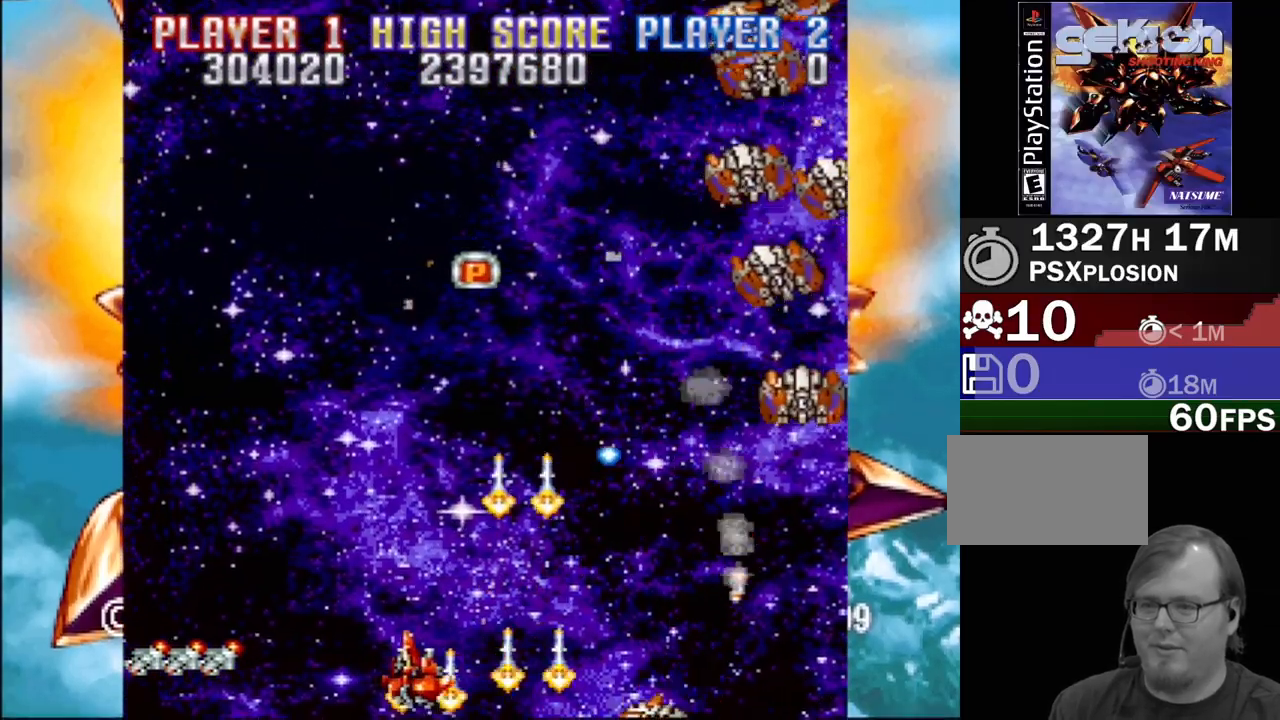
{"buttons": ["SQUARE", "DPAD_UP", "DPAD_RIGHT"], "events": [[83, "CROSS", "down"], [100, "SQUARE", "up"], [200, "DPAD_LEFT", "down"], [200, "SQUARE", "down"], [217, "DPAD_UP", "down"], [300, "CROSS", "up"], [317, "CROSS", "down"], [333, "DPAD_LEFT", "up"], [333, "SQUARE", "up"], [383, "DPAD_RIGHT", "down"], [417, "SQUARE", "down"], [483, "CROSS", "up"]]}
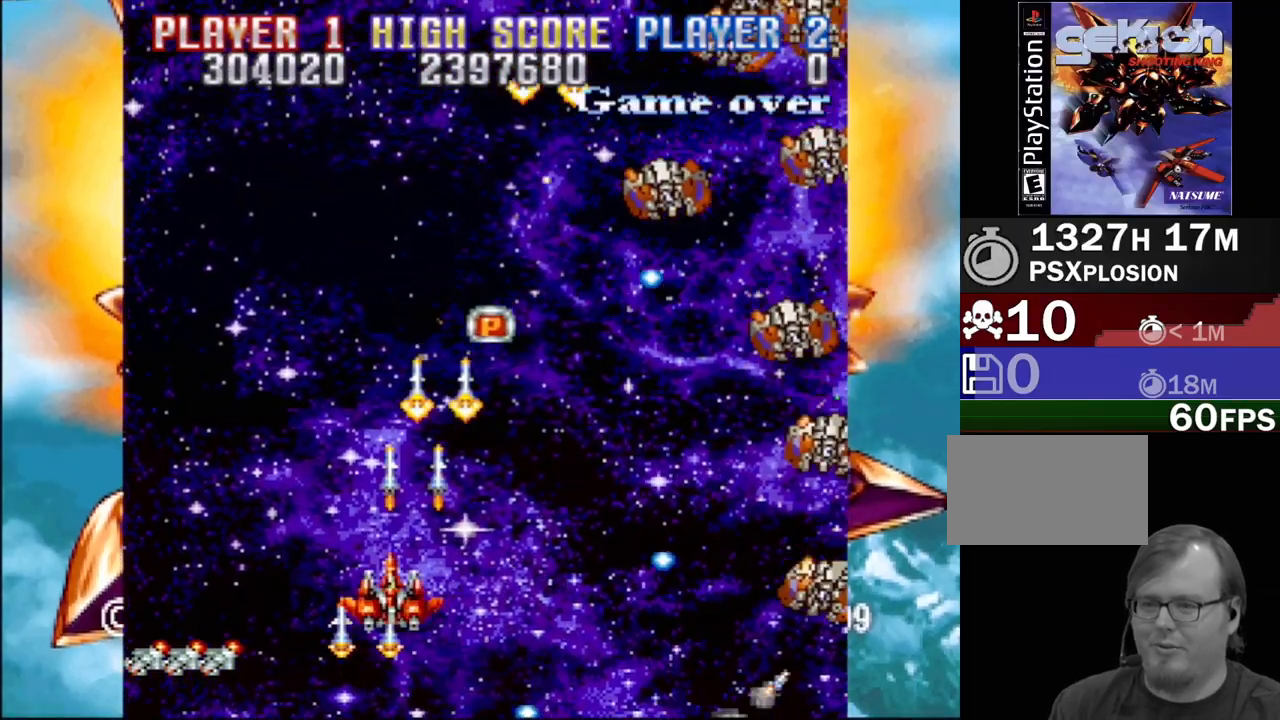
{"buttons": ["CROSS", "SQUARE", "DPAD_UP"]}
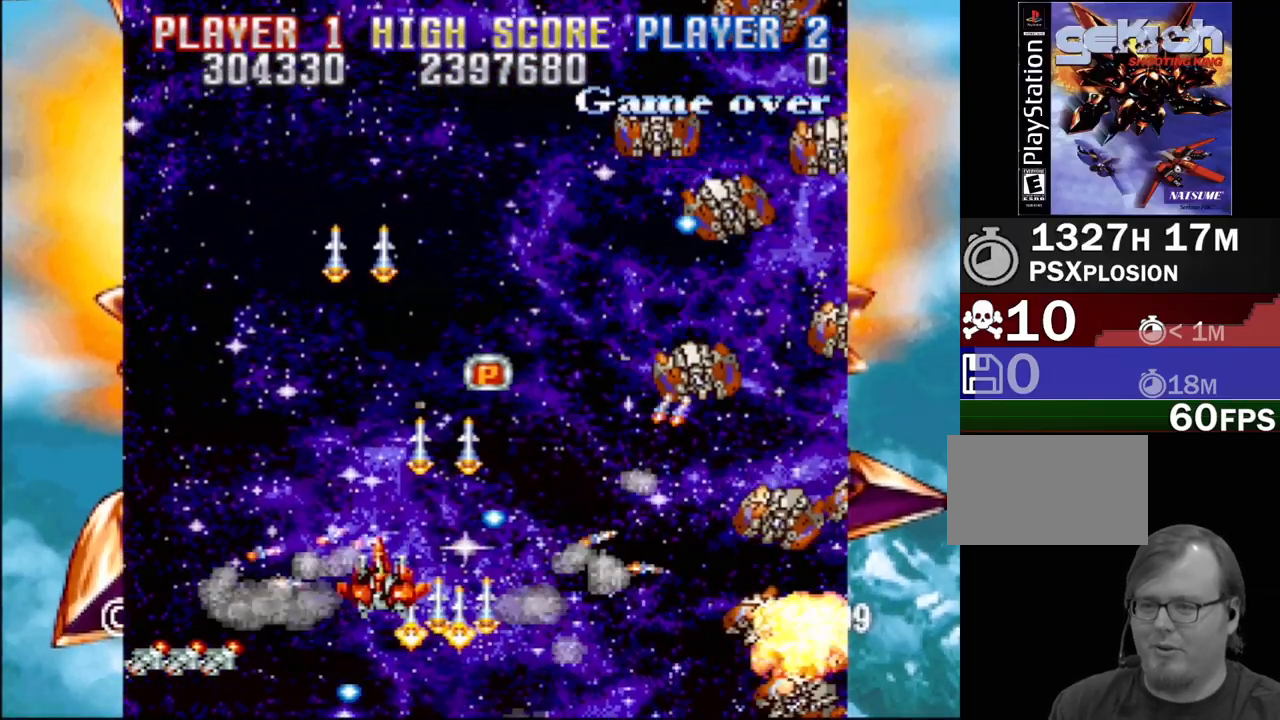
{"buttons": ["CROSS", "DPAD_LEFT"], "events": [[67, "CROSS", "up"], [83, "DPAD_LEFT", "down"], [167, "DPAD_LEFT", "up"], [183, "CROSS", "down"], [183, "SQUARE", "up"], [200, "DPAD_RIGHT", "down"], [300, "SQUARE", "down"], [350, "CROSS", "up"], [400, "DPAD_UP", "up"], [450, "CROSS", "down"], [450, "DPAD_RIGHT", "up"], [450, "DPAD_UP", "down"], [467, "DPAD_LEFT", "down"], [467, "SQUARE", "up"], [500, "DPAD_UP", "up"]]}
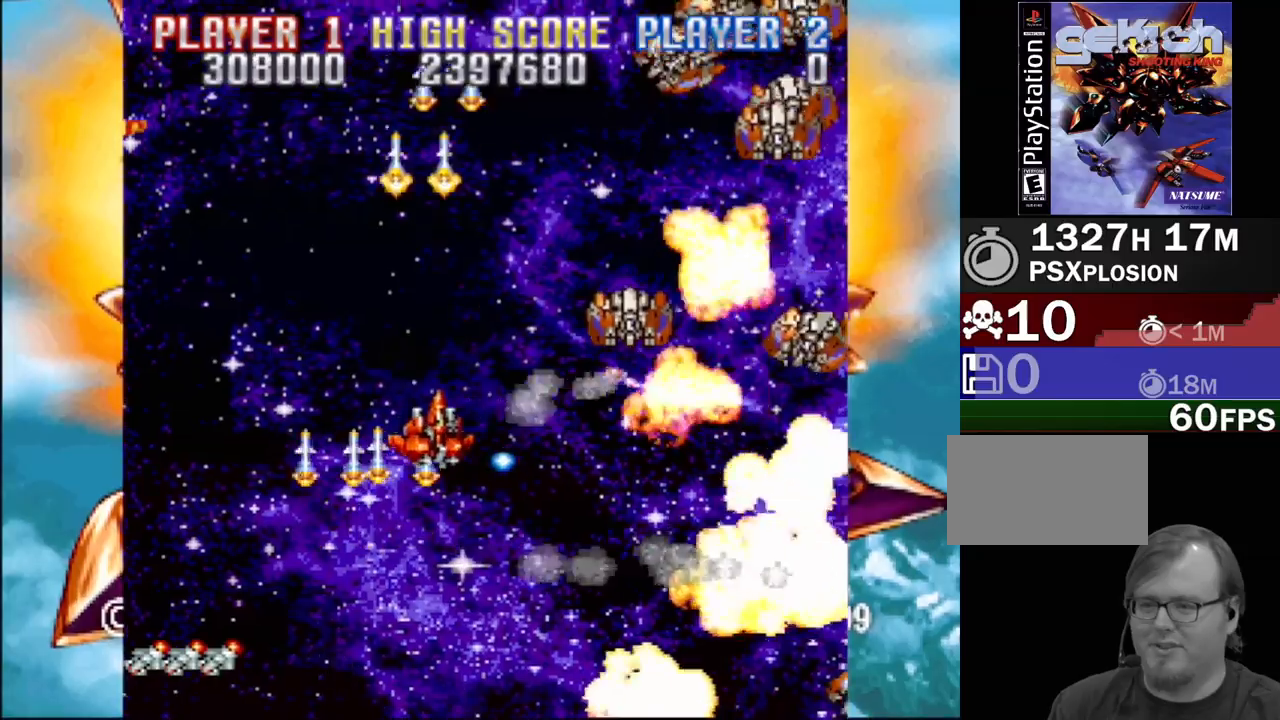
{"buttons": ["SQUARE", "DPAD_DOWN", "DPAD_RIGHT"]}
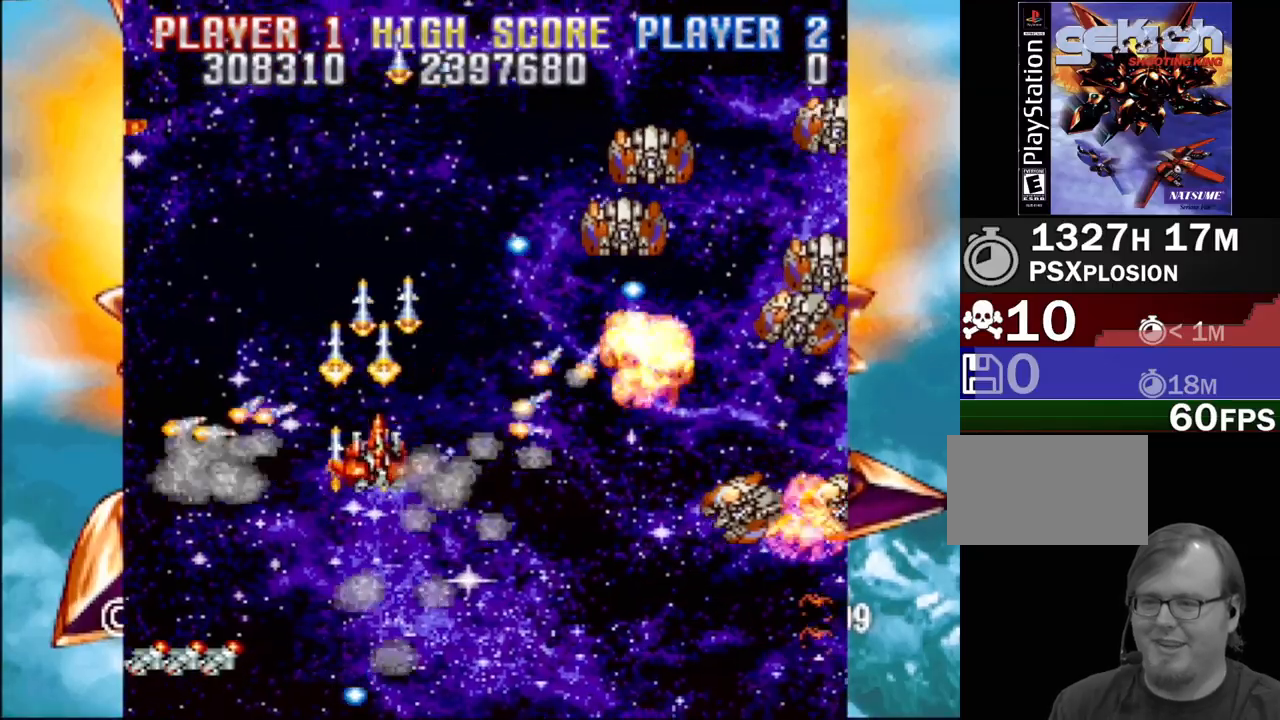
{"buttons": ["CROSS", "DPAD_LEFT"], "events": [[33, "CROSS", "down"], [33, "SQUARE", "up"], [167, "CROSS", "up"], [183, "DPAD_RIGHT", "up"], [217, "DPAD_DOWN", "up"], [217, "DPAD_LEFT", "down"], [217, "SQUARE", "down"], [267, "CROSS", "down"], [317, "SQUARE", "up"], [367, "DPAD_DOWN", "down"], [383, "DPAD_LEFT", "up"], [400, "DPAD_RIGHT", "down"], [433, "DPAD_RIGHT", "up"], [433, "SQUARE", "down"], [467, "DPAD_LEFT", "down"], [483, "DPAD_DOWN", "up"], [483, "SQUARE", "up"]]}
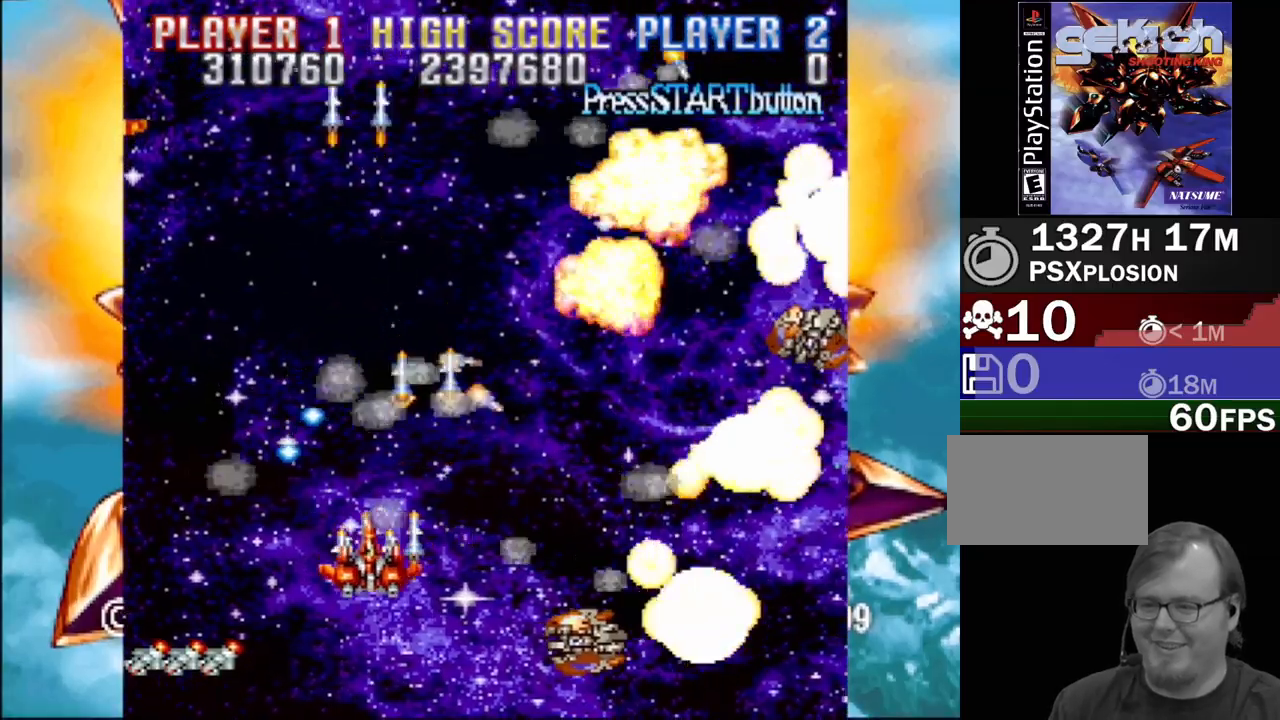
{"buttons": ["DPAD_UP", "DPAD_LEFT"], "events": [[83, "CROSS", "up"], [83, "DPAD_UP", "down"], [100, "DPAD_LEFT", "up"], [100, "SQUARE", "down"], [117, "DPAD_UP", "up"], [267, "SQUARE", "up"], [317, "CROSS", "down"], [383, "SQUARE", "down"], [417, "DPAD_UP", "down"], [433, "CROSS", "up"], [433, "DPAD_LEFT", "down"], [450, "SQUARE", "up"]]}
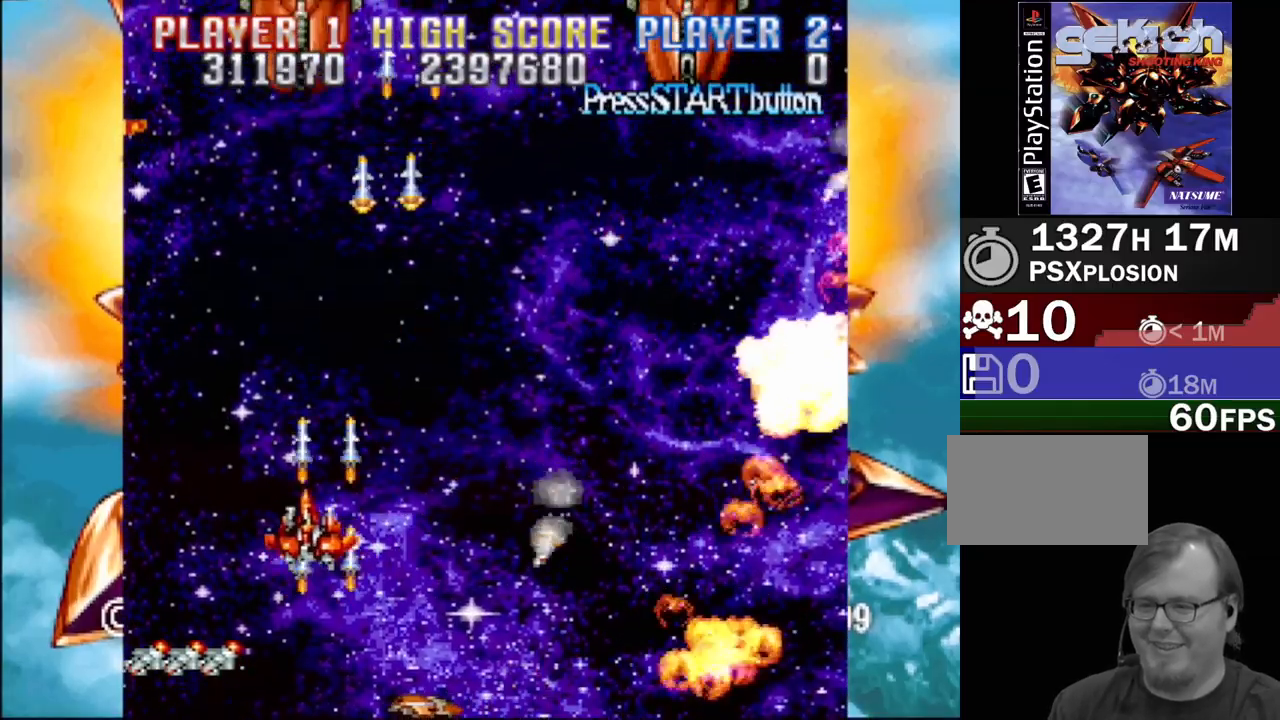
{"buttons": ["CROSS", "DPAD_LEFT"]}
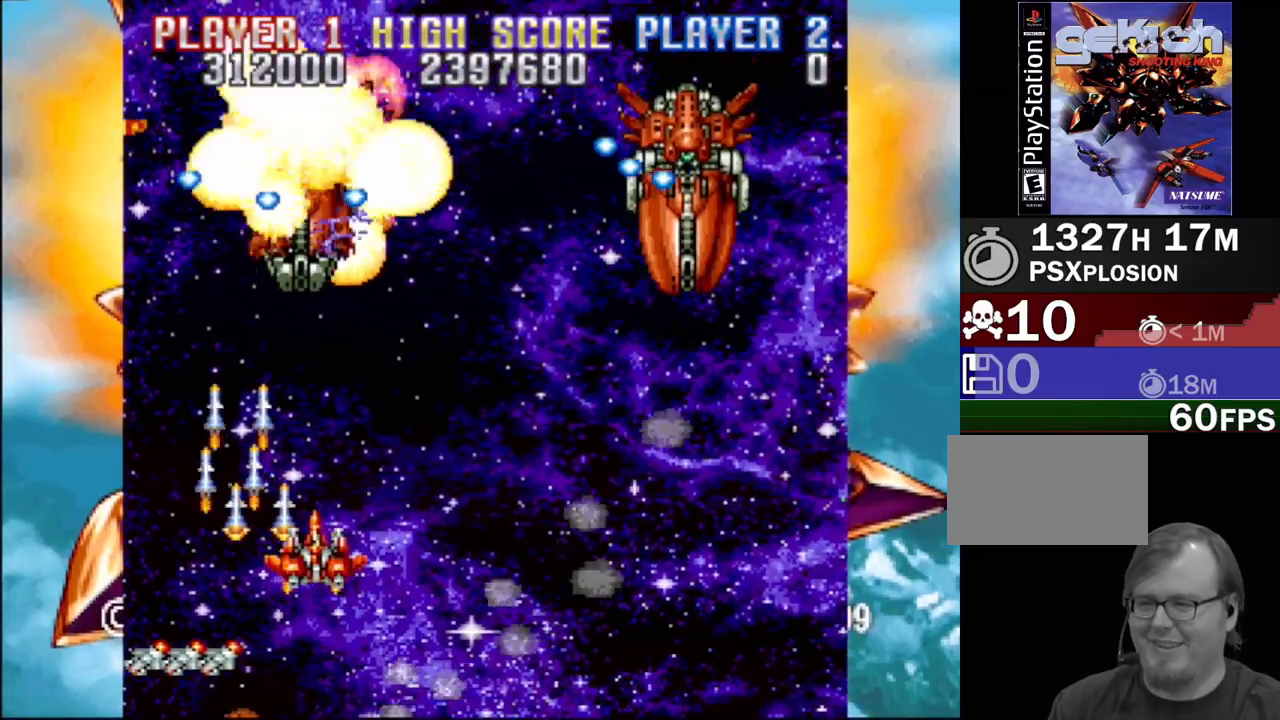
{"buttons": ["CROSS", "DPAD_DOWN", "DPAD_RIGHT"], "events": [[83, "SQUARE", "down"], [100, "CROSS", "up"], [100, "DPAD_LEFT", "up"], [117, "DPAD_RIGHT", "down"], [183, "CROSS", "down"], [183, "DPAD_DOWN", "down"], [217, "SQUARE", "up"], [283, "SQUARE", "down"], [333, "CROSS", "up"], [383, "CROSS", "down"], [417, "SQUARE", "up"]]}
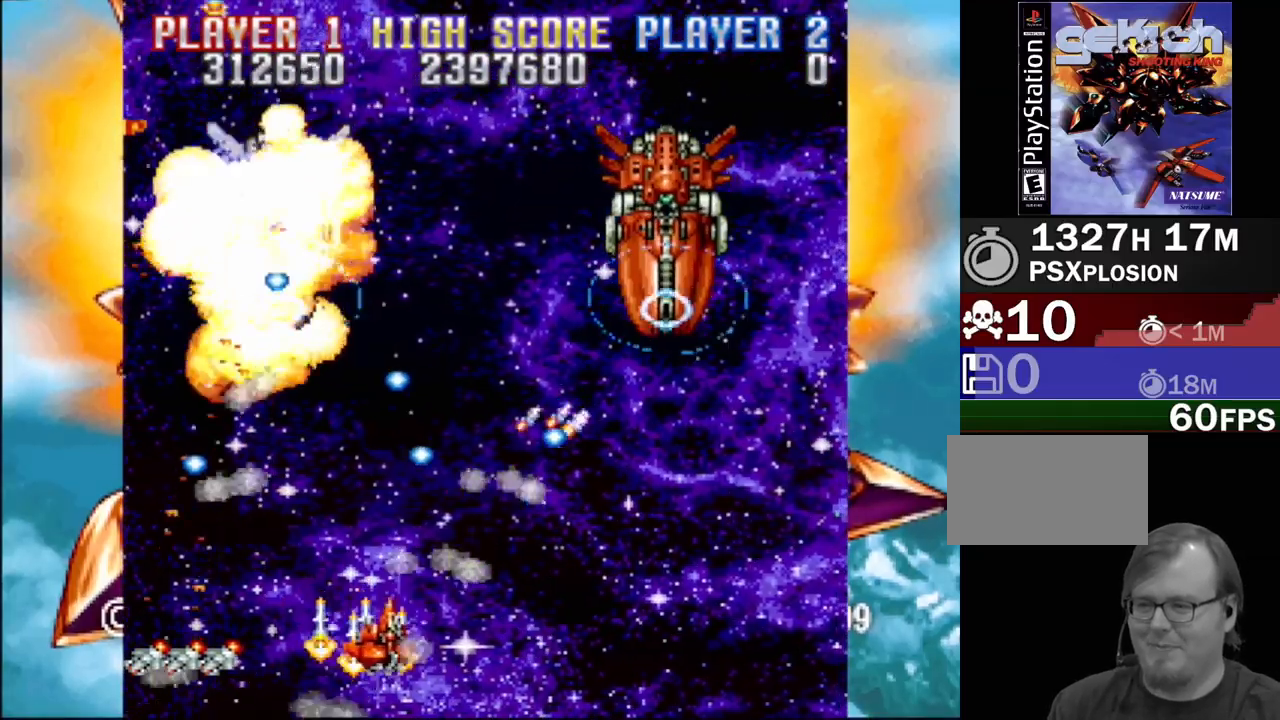
{"buttons": ["CROSS", "DPAD_UP", "DPAD_RIGHT"]}
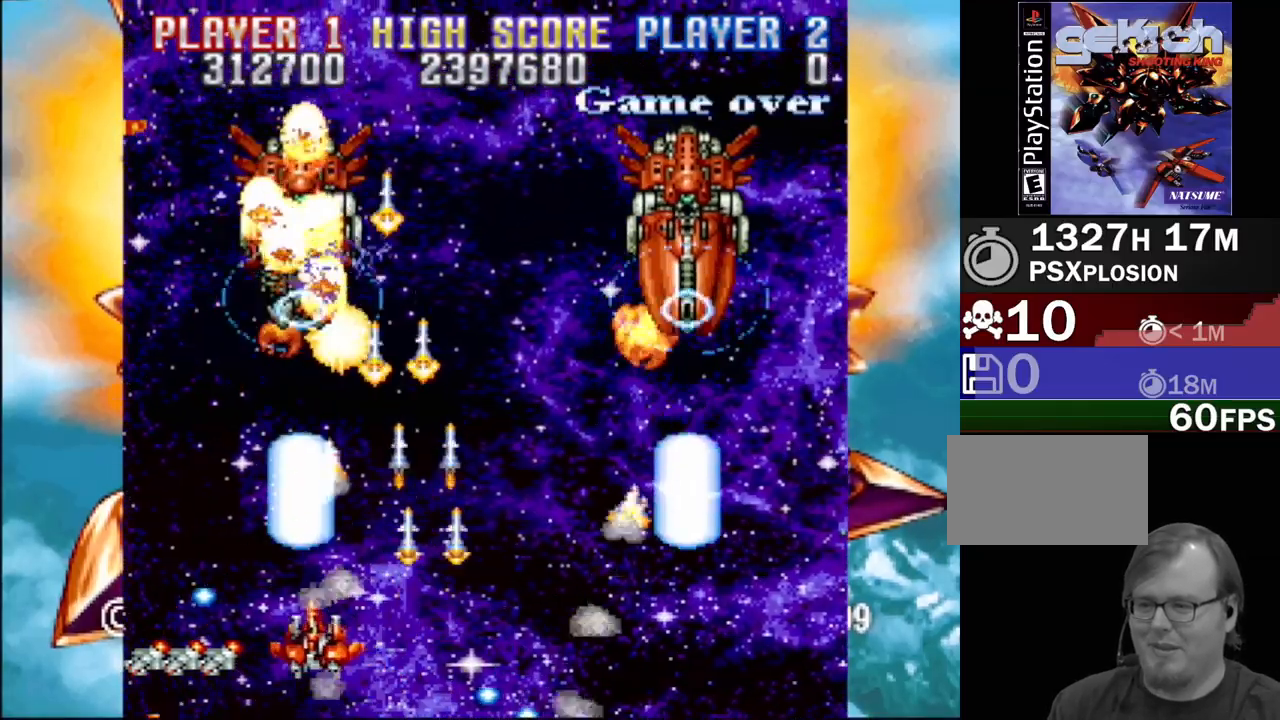
{"buttons": ["CROSS"], "events": [[17, "DPAD_UP", "up"], [50, "SQUARE", "down"], [83, "CROSS", "up"], [150, "DPAD_DOWN", "down"], [217, "CROSS", "down"], [283, "DPAD_DOWN", "up"], [350, "CROSS", "up"], [350, "DPAD_RIGHT", "up"], [417, "CROSS", "down"], [467, "SQUARE", "up"]]}
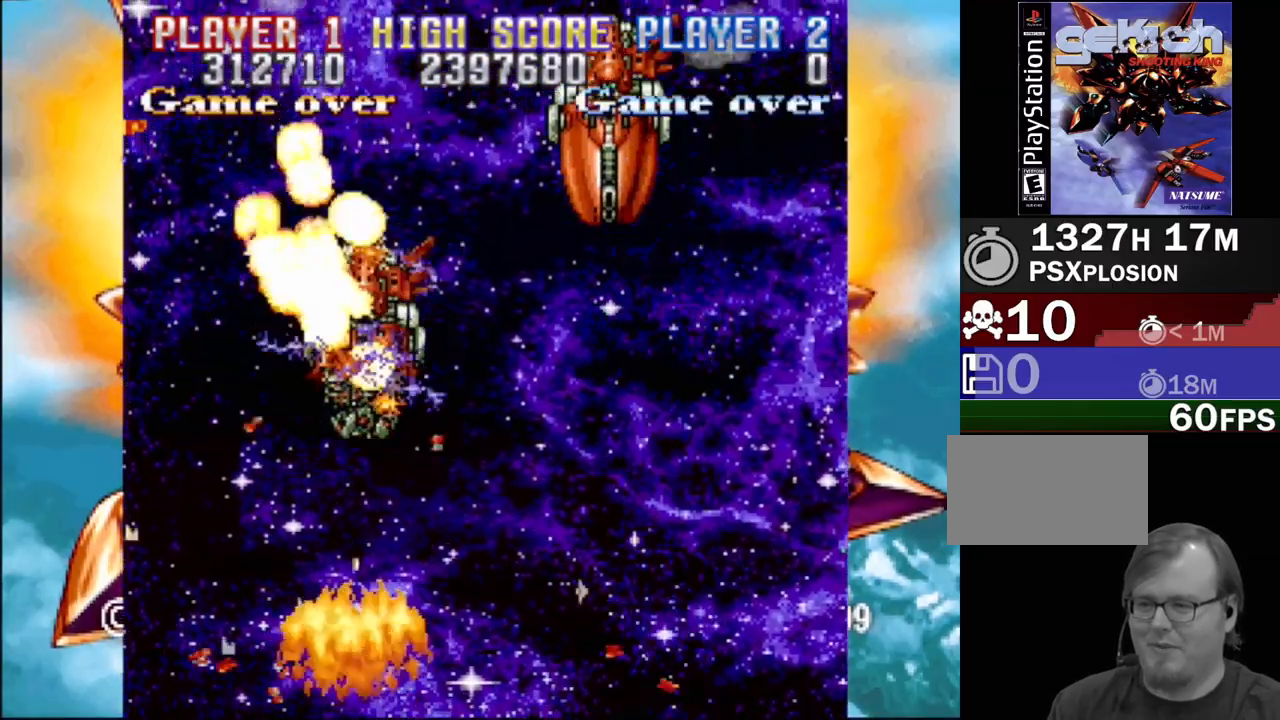
{"buttons": [], "events": [[67, "CROSS", "up"]]}